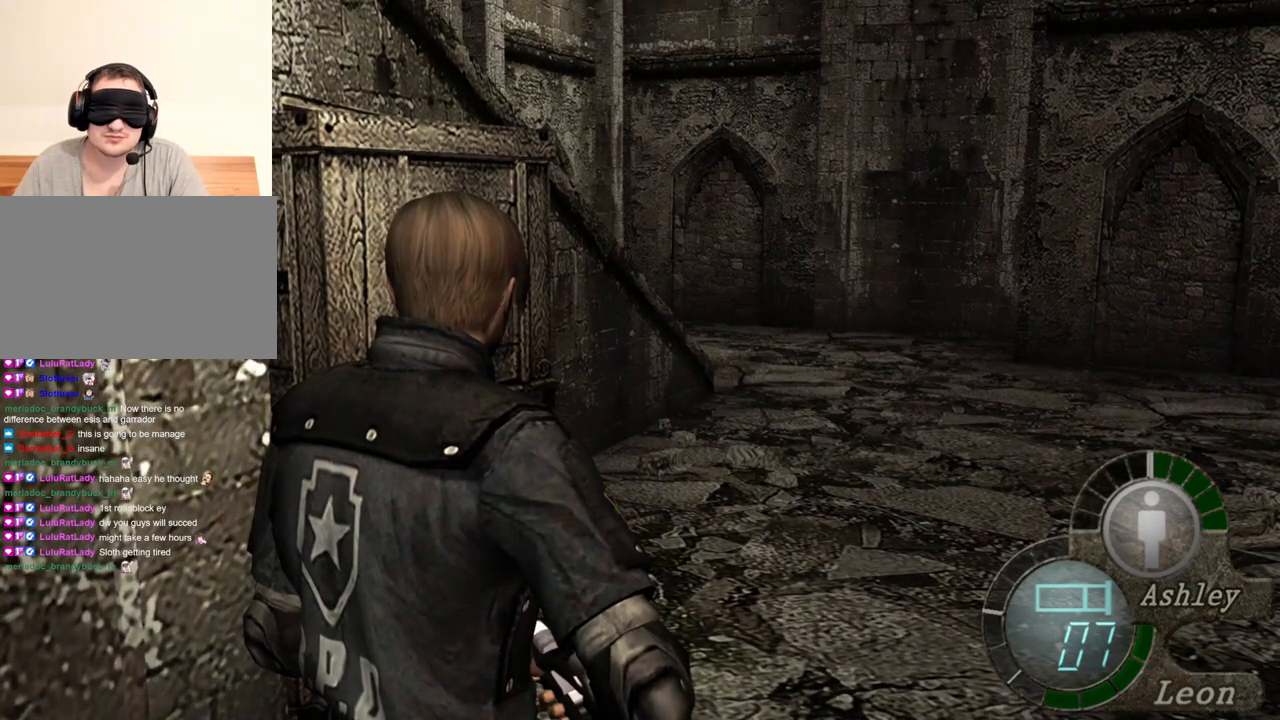
Gameplay with keyboard and mouse; each line is a JSON object with the keys and mouse buttons held at the frame after it. "events" lists presses ("down") and releases ("up") of "1", "2", "3", "4", "5", "a", "alt", "b", "c", "ctrl", "d", "e", "f", "g", "q", "r", "s", "shift", "space", "t", "tab", "tilde", "v", "w", "x", "z", "mouse_left", "mouse_wheel", "mouse_right", "mouse_mb4" and "mouse_mb5" between this image and that frame as [ms after this image, input, new state], when the widget could be followed in between. "mouse_left", "mouse_wheel", "mouse_right", "mouse_mb4", "mouse_mb5" = the "left", "wheel", "right", "mb4", "mb5" buttons of the "mouse" list. No other keys are recorded. "wheel" means that the mouse wheel is clicked or scrolled. Mouse movement is not recorded.
{"keys": [], "mouse": [], "events": []}
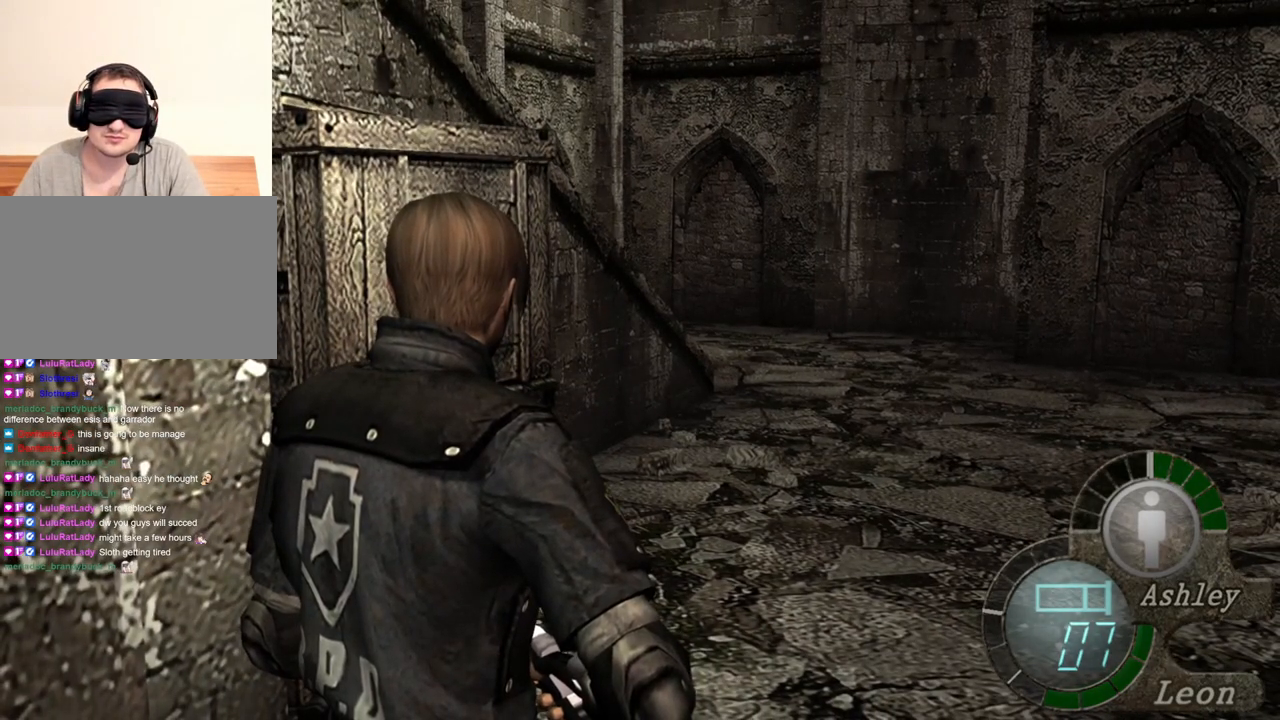
{"keys": [], "mouse": [], "events": []}
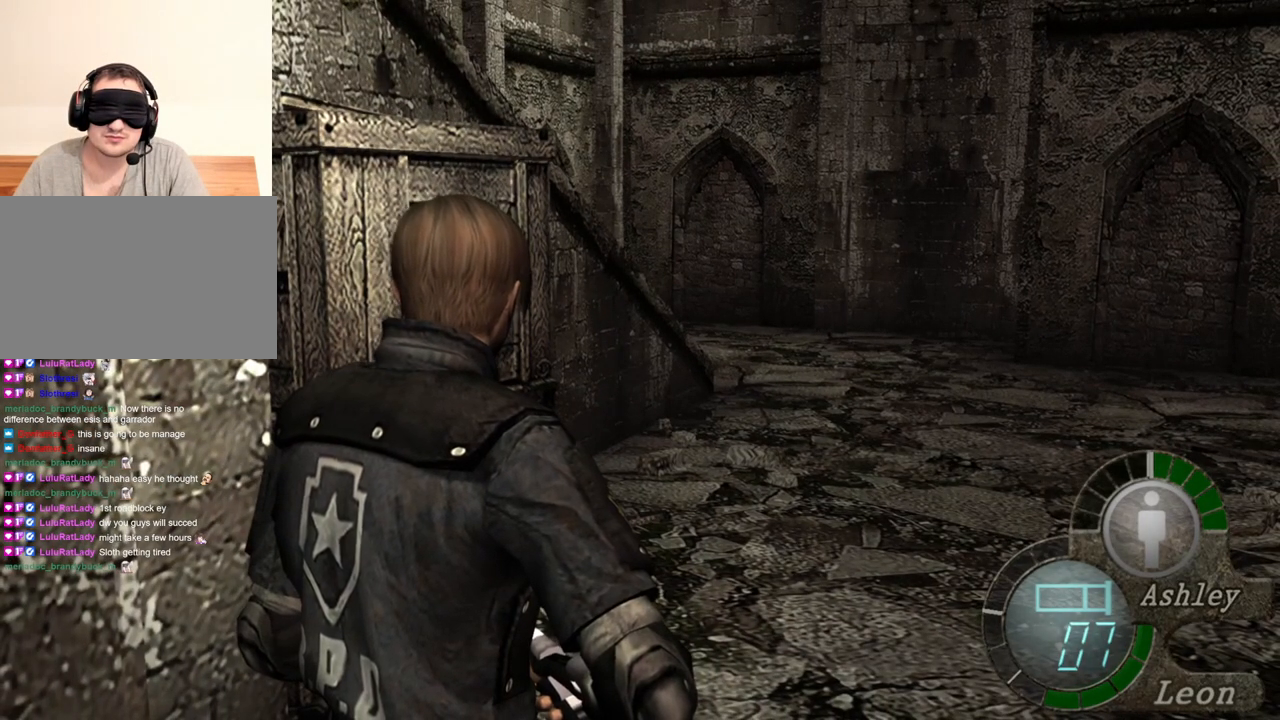
{"keys": [], "mouse": [], "events": []}
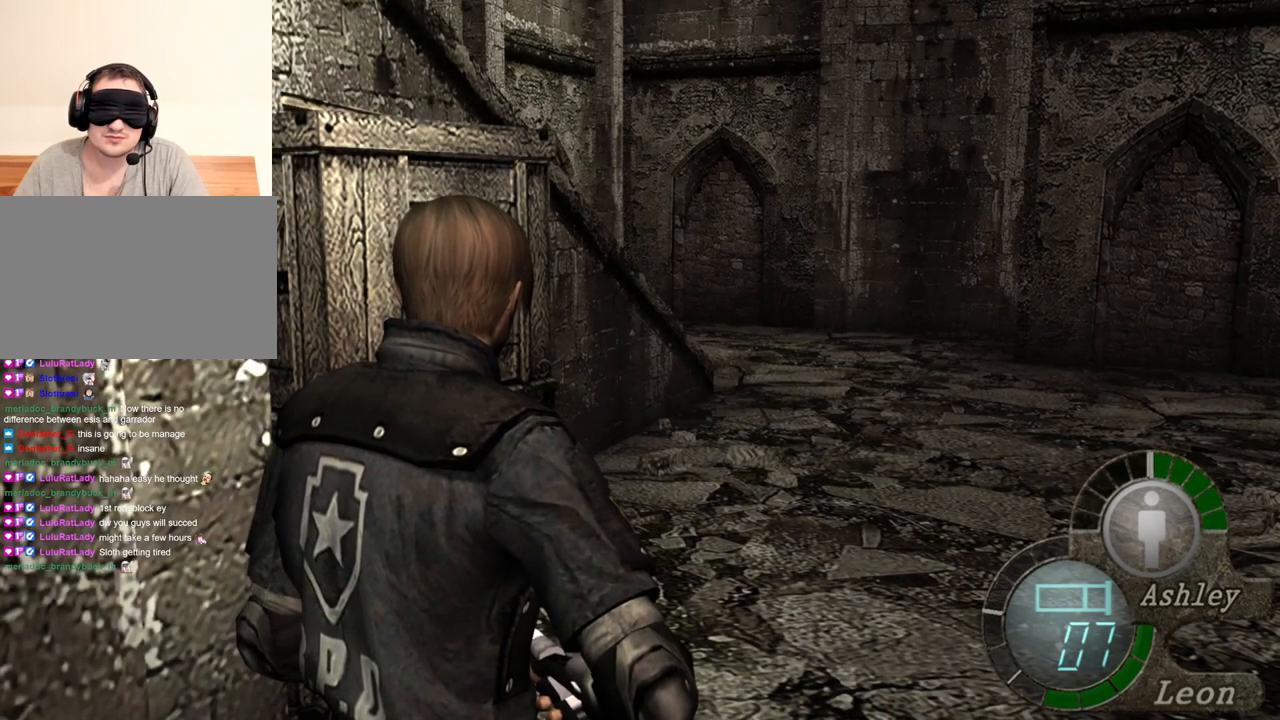
{"keys": [], "mouse": [], "events": []}
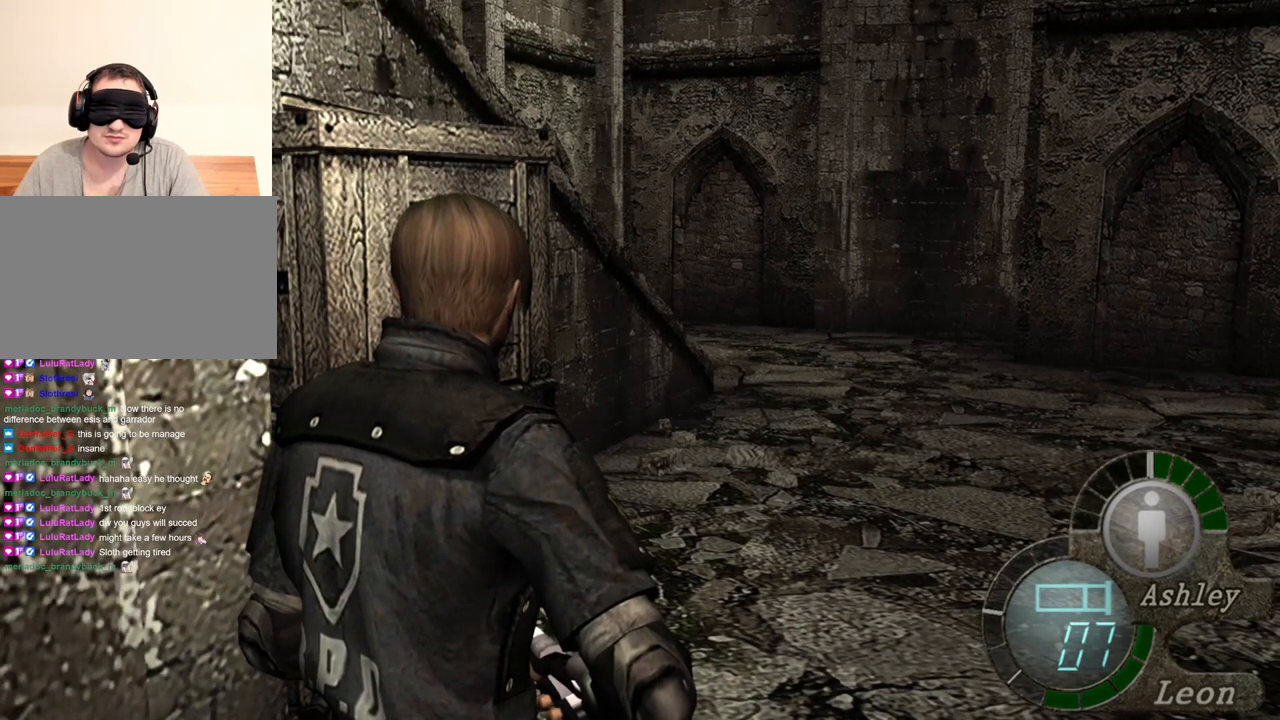
{"keys": [], "mouse": [], "events": []}
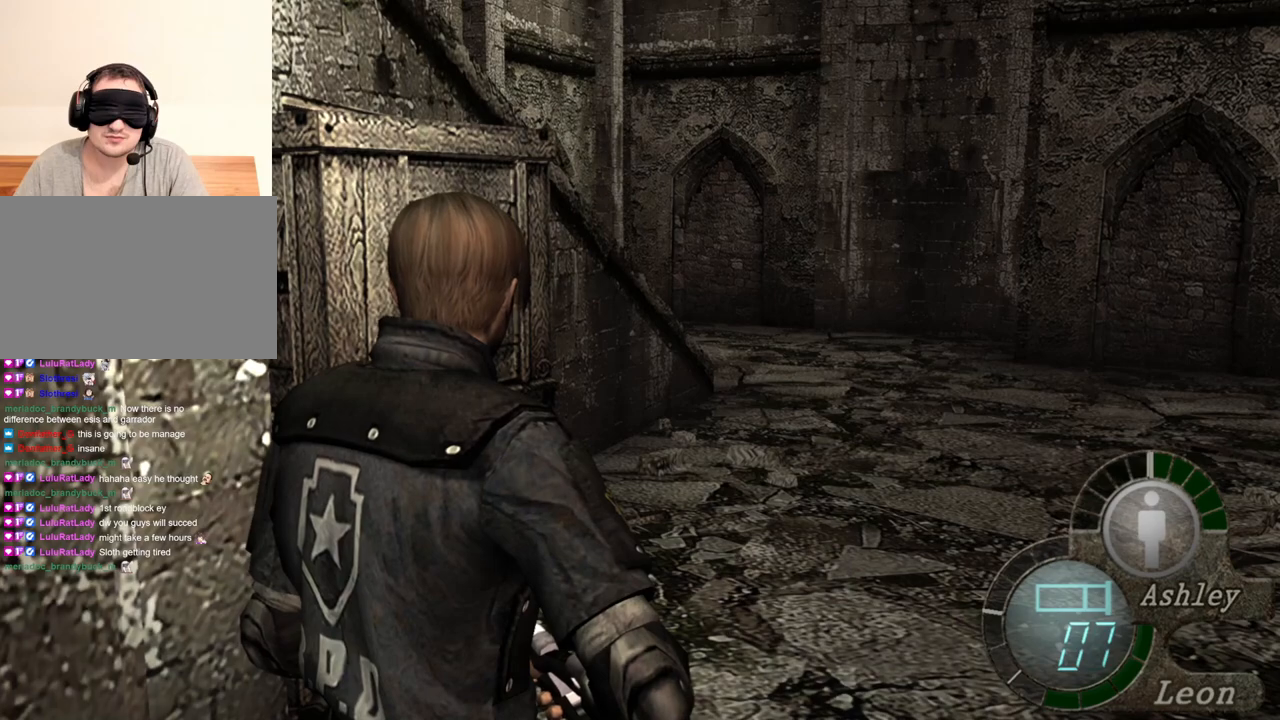
{"keys": [], "mouse": [], "events": []}
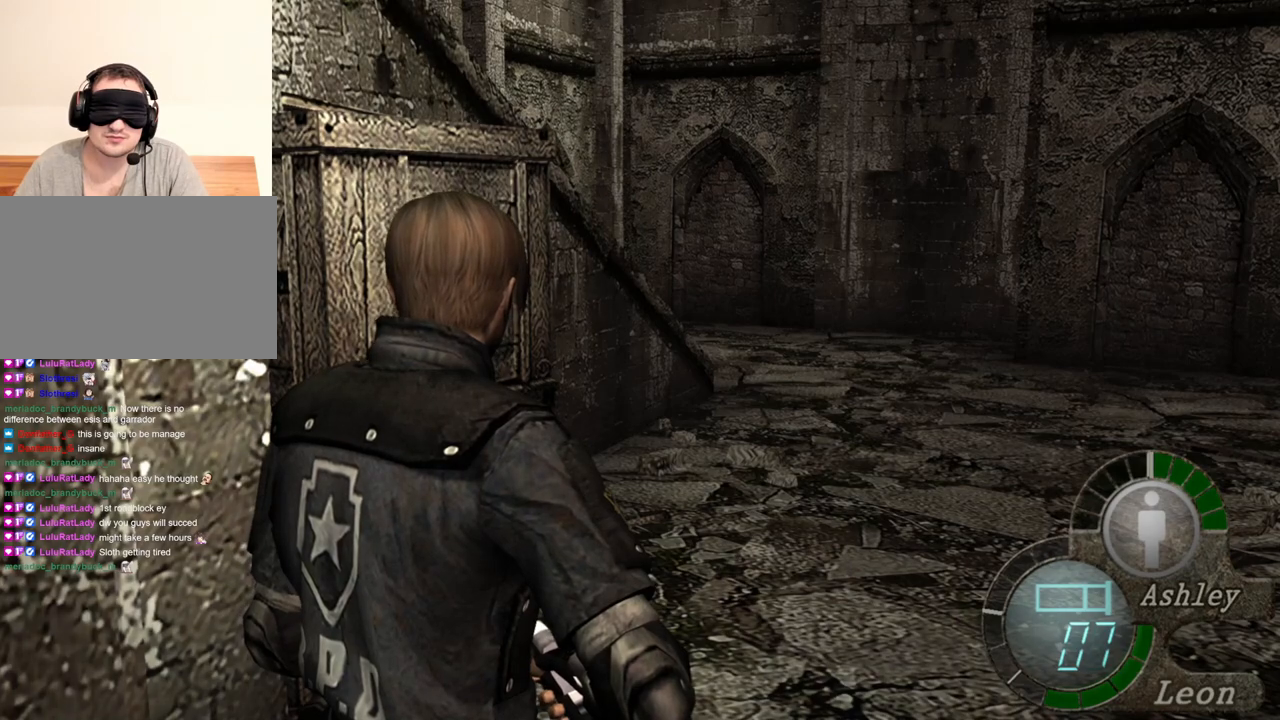
{"keys": [], "mouse": [], "events": []}
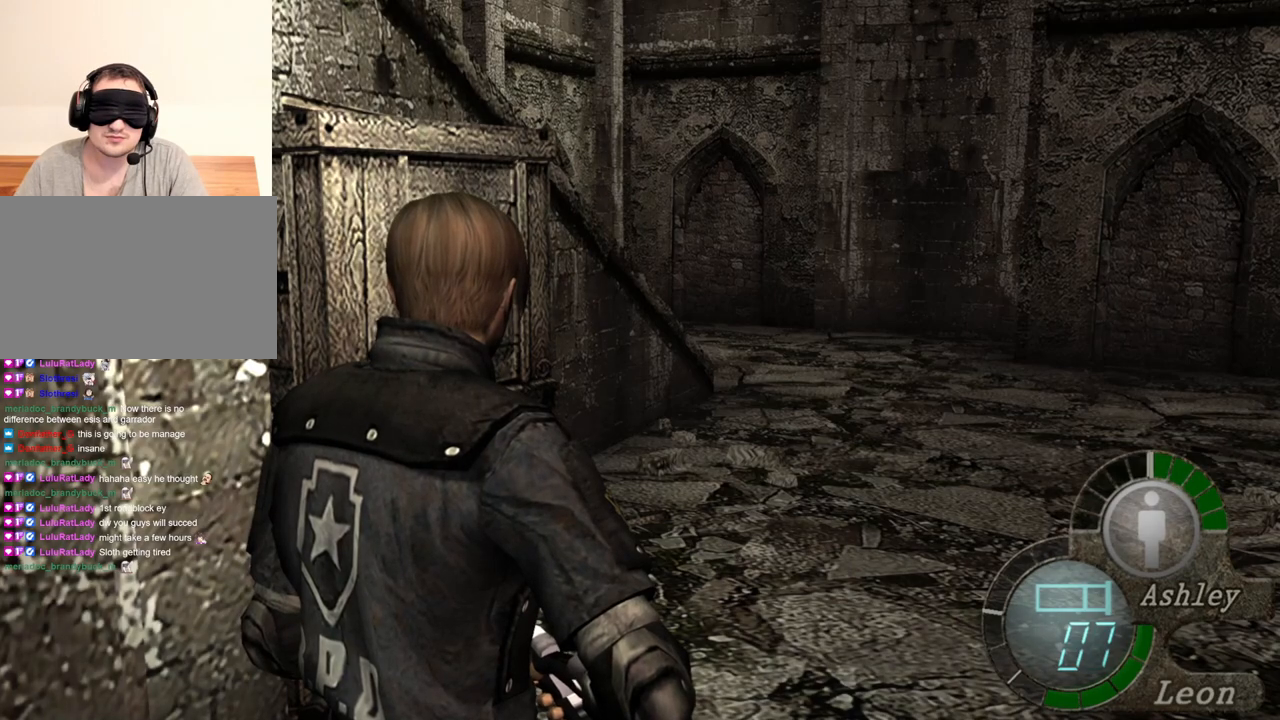
{"keys": [], "mouse": [], "events": []}
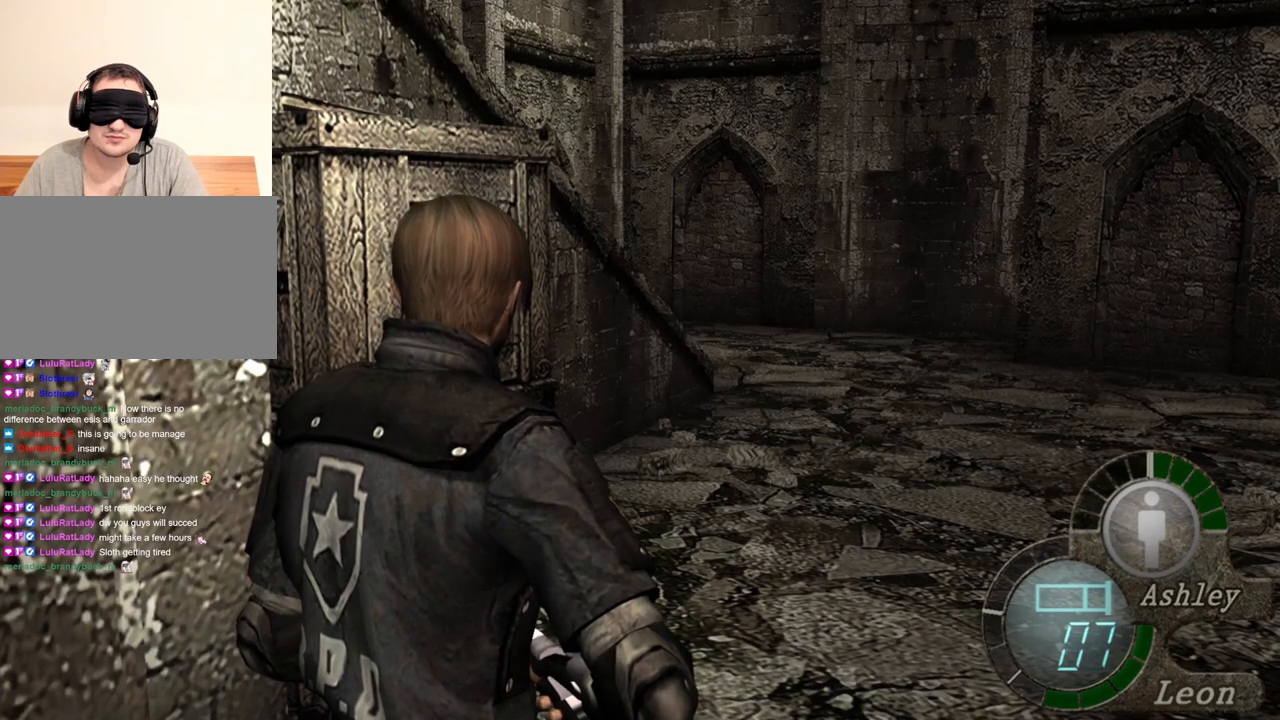
{"keys": [], "mouse": [], "events": []}
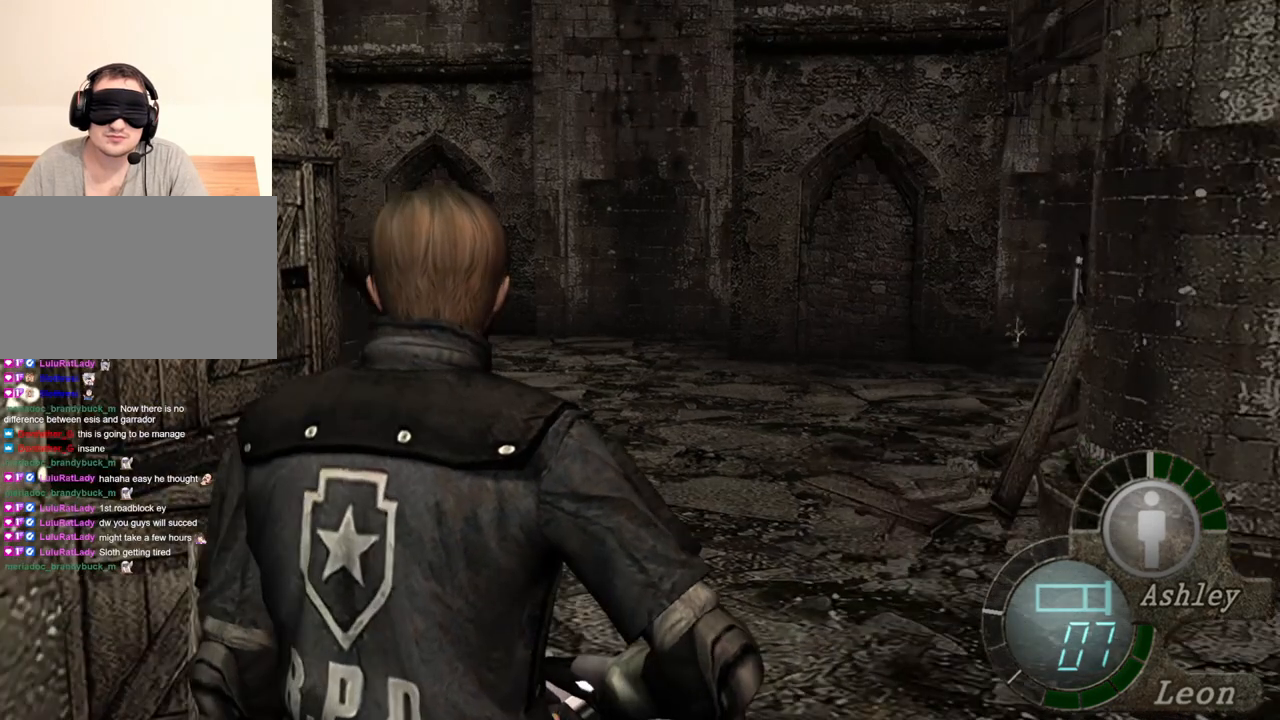
{"keys": [], "mouse": ["right"], "events": [[417, "mouse_right", "down"]]}
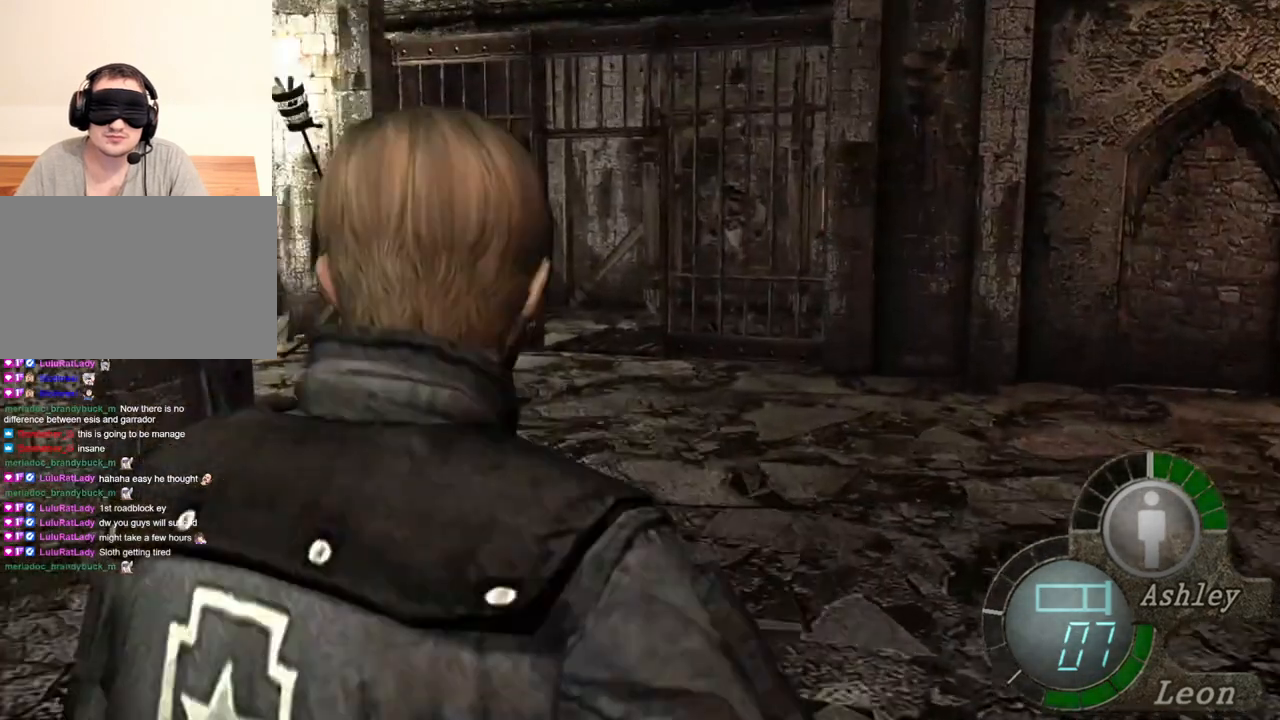
{"keys": [], "mouse": [], "events": [[50, "mouse_right", "up"]]}